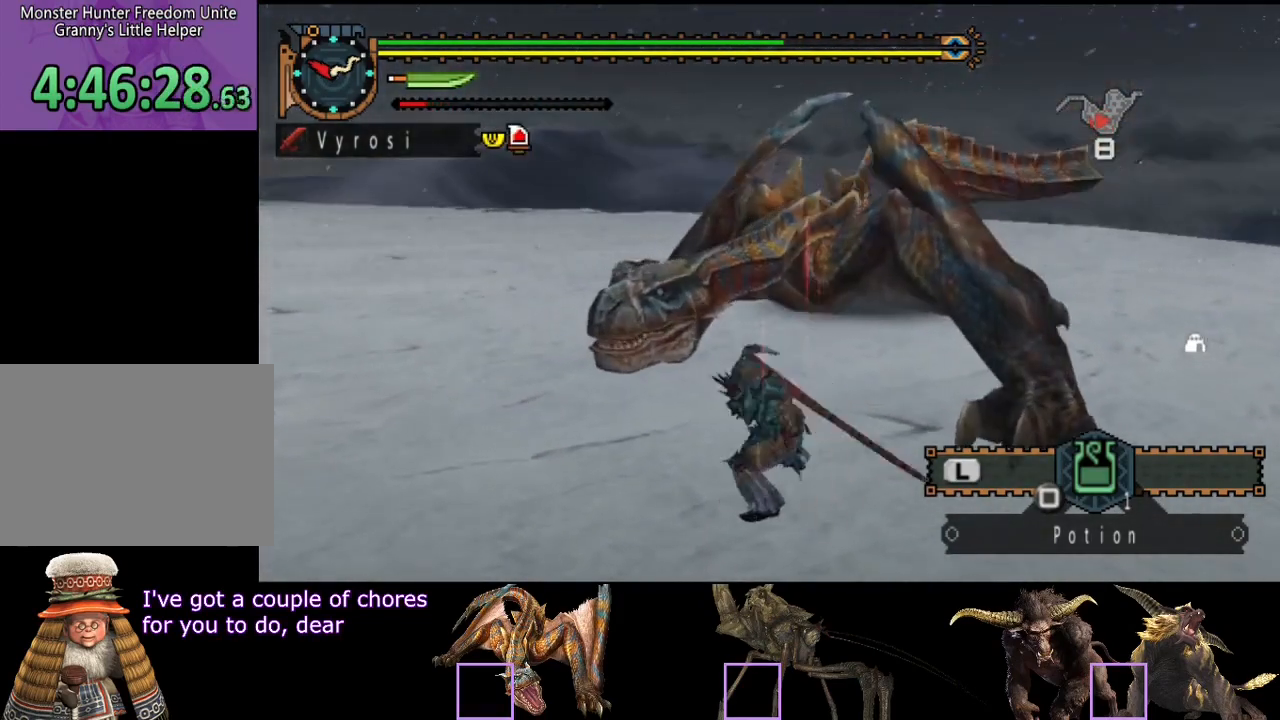
Gameplay with a controller (PlayStation layout); each line is a JSON object with the inputs held at the frame after it. "button_events" lists button changes between this image and that frame as [ms after this image, input, new state], when the widget could be followed in between (sticks are given only as held states). Not read: L3 R3.
{"buttons": [], "left_stick": "center", "right_stick": "center"}
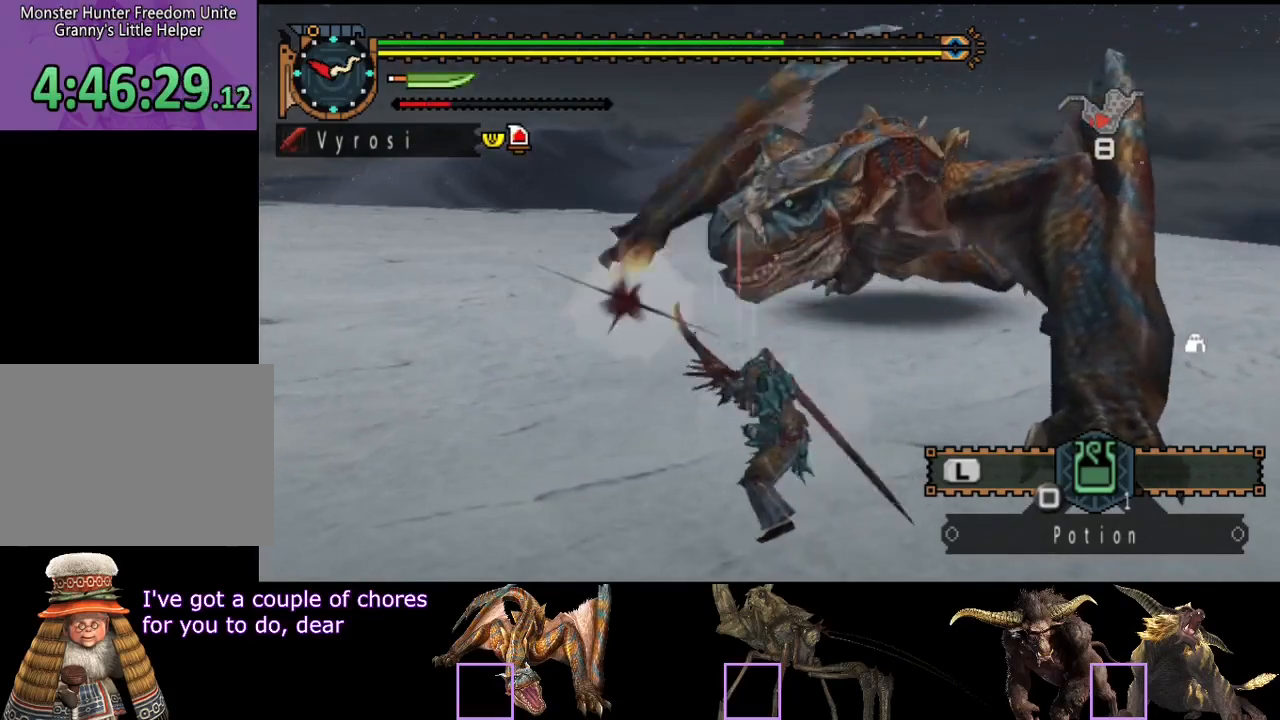
{"buttons": ["TRIANGLE"], "left_stick": "center", "right_stick": "center"}
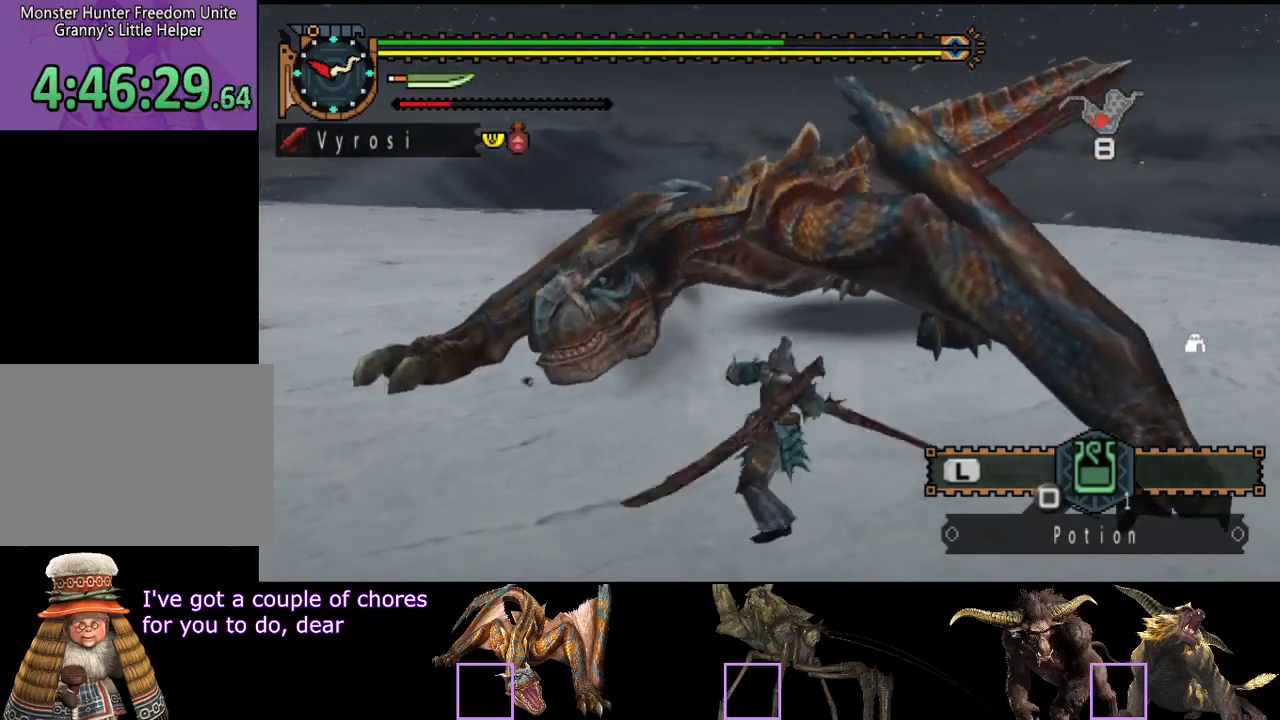
{"buttons": ["CIRCLE"], "left_stick": "center", "right_stick": "center", "button_events": [[117, "CIRCLE", "down"], [217, "CIRCLE", "up"], [217, "TRIANGLE", "up"], [283, "CIRCLE", "down"], [283, "TRIANGLE", "down"], [367, "CIRCLE", "up"], [367, "TRIANGLE", "up"], [433, "CIRCLE", "down"], [433, "TRIANGLE", "down"], [500, "TRIANGLE", "up"]]}
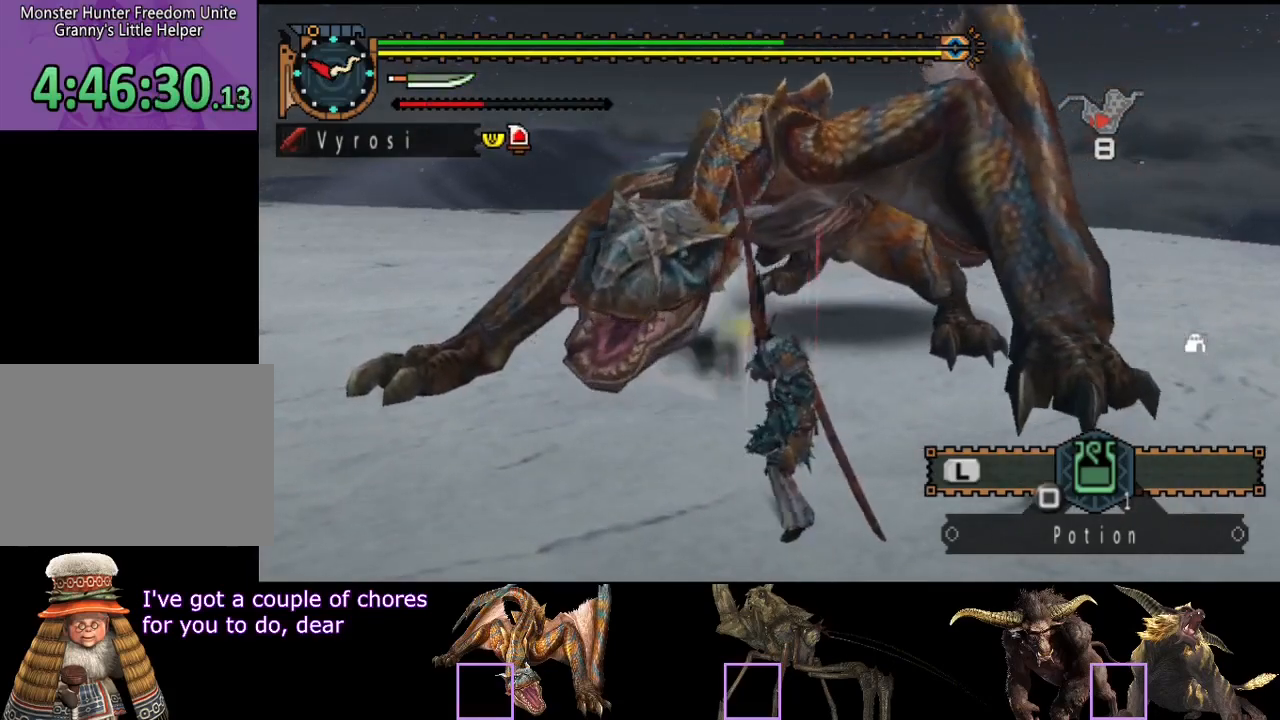
{"buttons": [], "left_stick": "center", "right_stick": "center", "button_events": [[67, "TRIANGLE", "down"], [167, "CIRCLE", "up"], [167, "TRIANGLE", "up"]]}
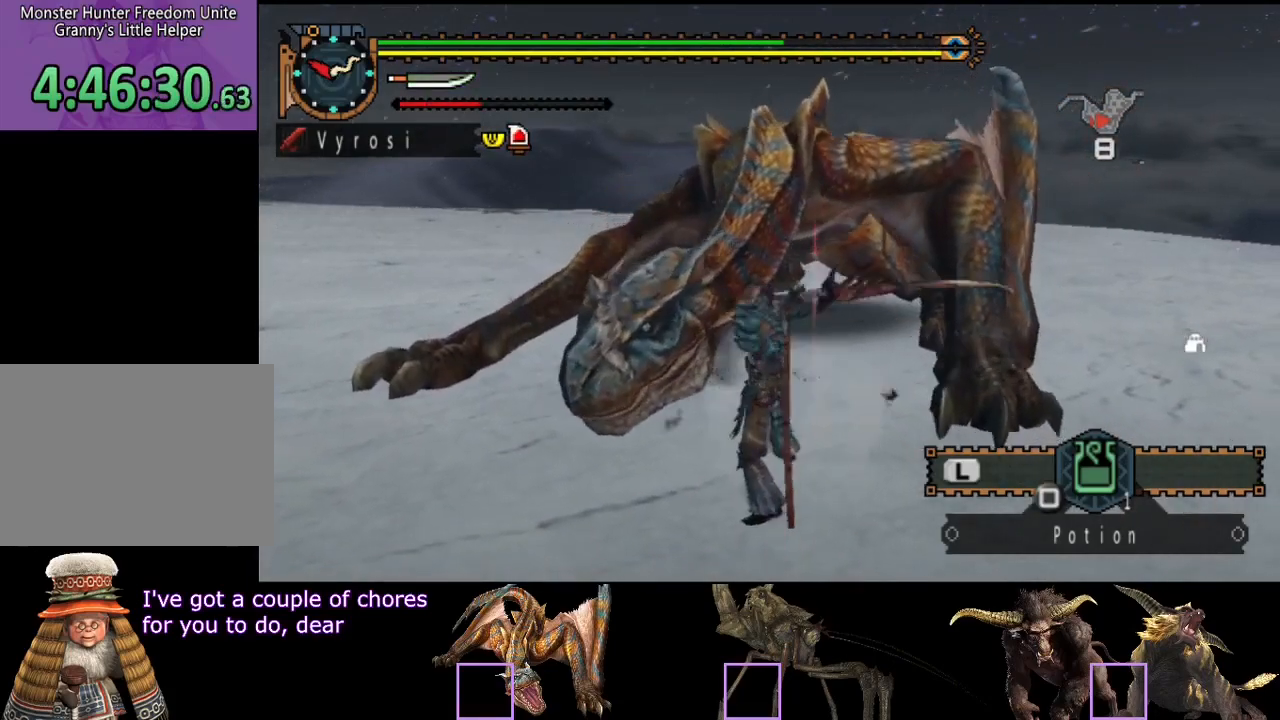
{"buttons": [], "left_stick": "center", "right_stick": "center", "button_events": []}
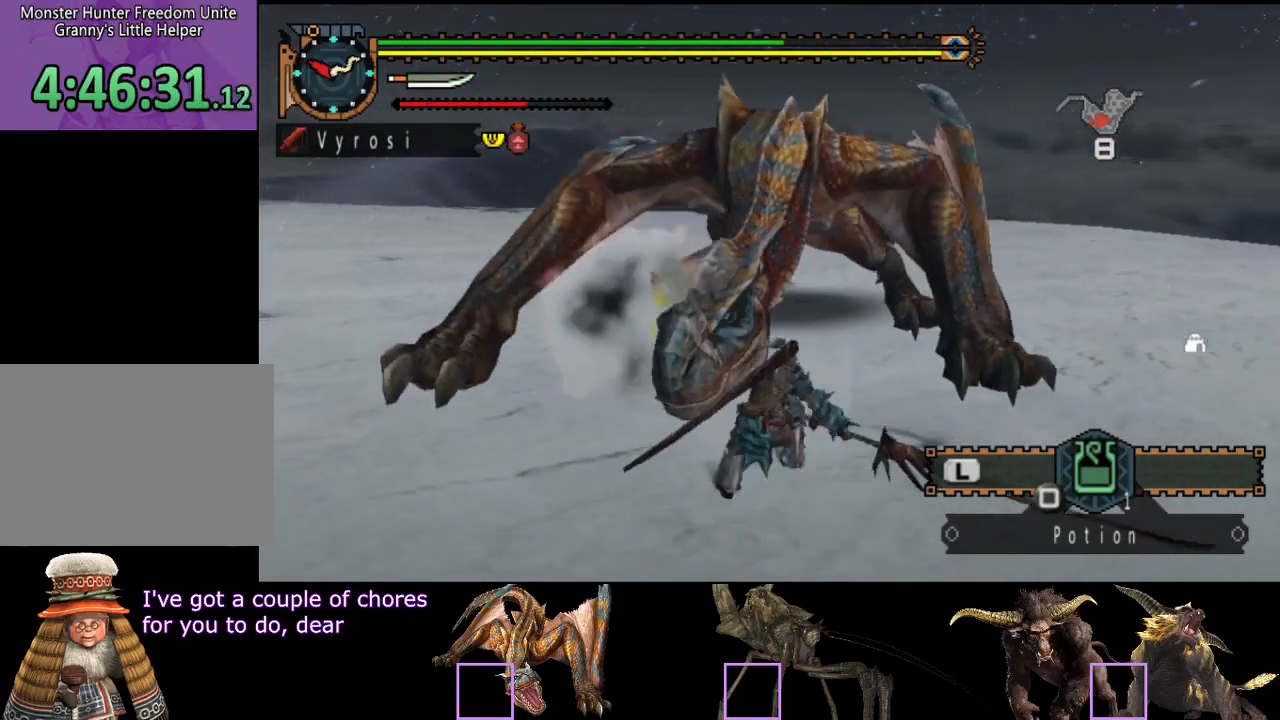
{"buttons": [], "left_stick": "center", "right_stick": "center", "button_events": []}
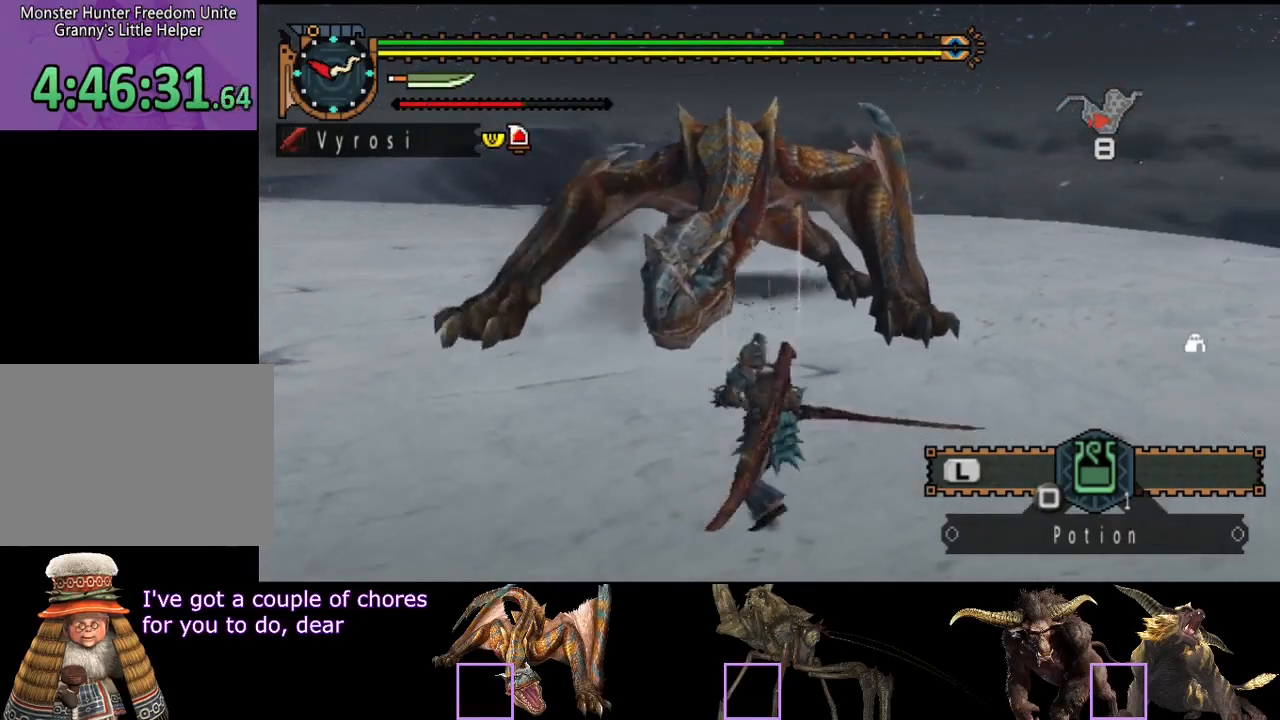
{"buttons": [], "left_stick": "up-right", "right_stick": "center", "button_events": []}
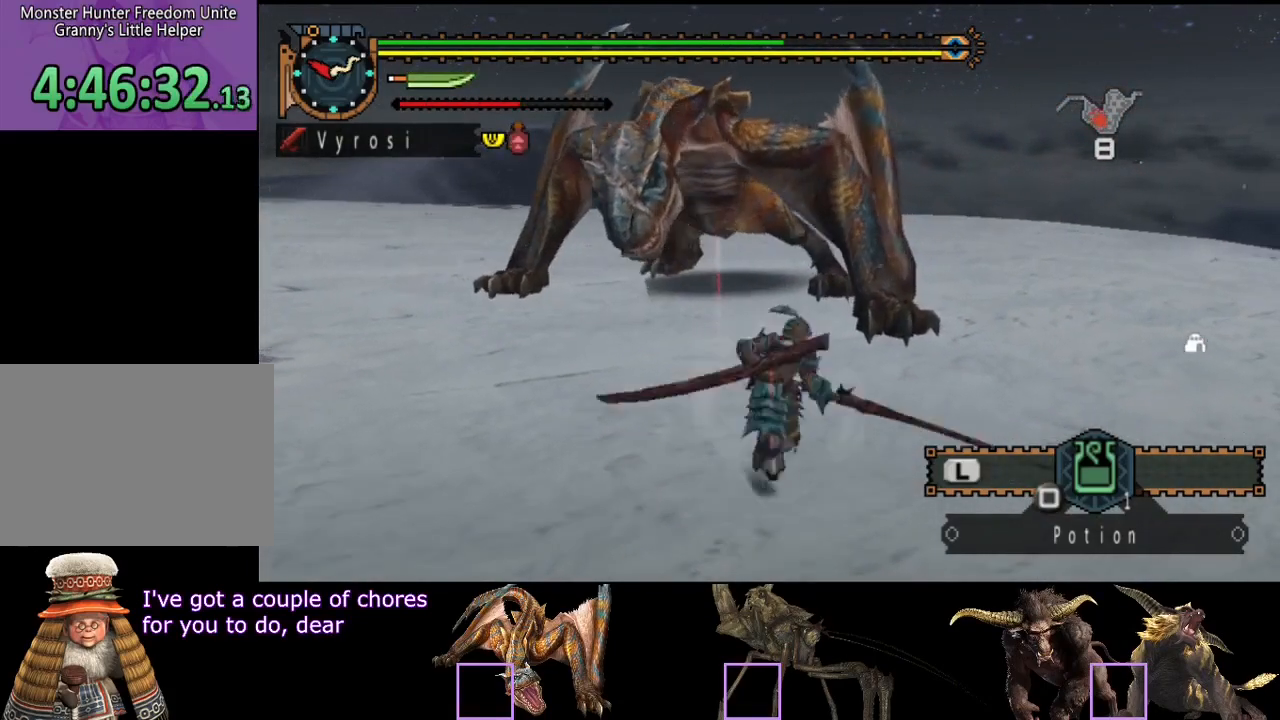
{"buttons": [], "left_stick": "up", "right_stick": "center", "button_events": [[150, "SQUARE", "down"], [250, "SQUARE", "up"]]}
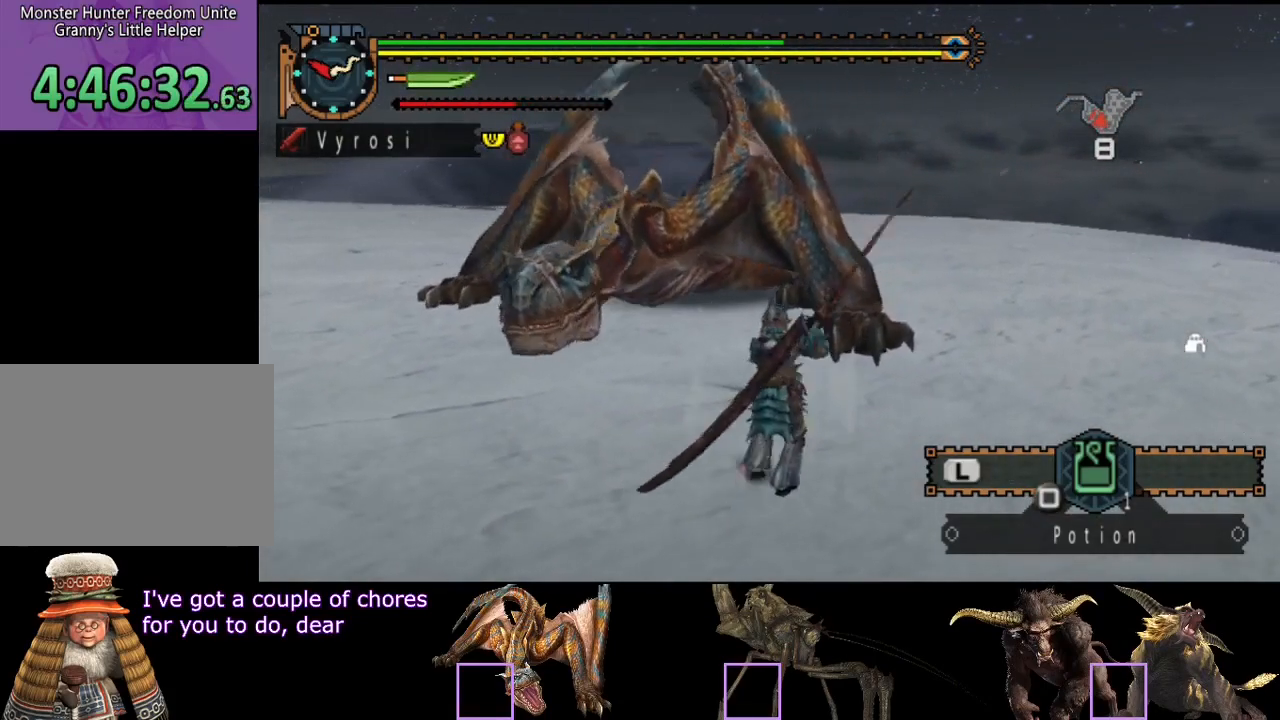
{"buttons": ["R2"], "left_stick": "up", "right_stick": "center", "button_events": [[83, "R2", "down"]]}
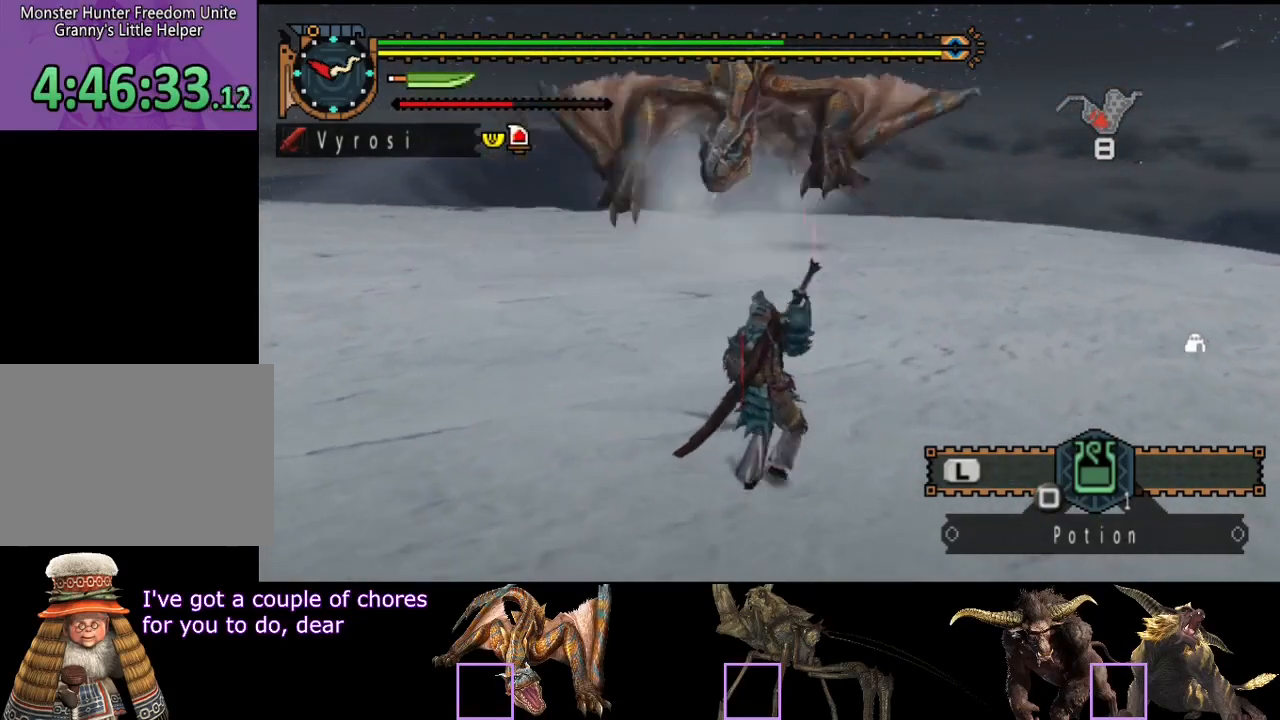
{"buttons": ["R2"], "left_stick": "up", "right_stick": "center", "button_events": []}
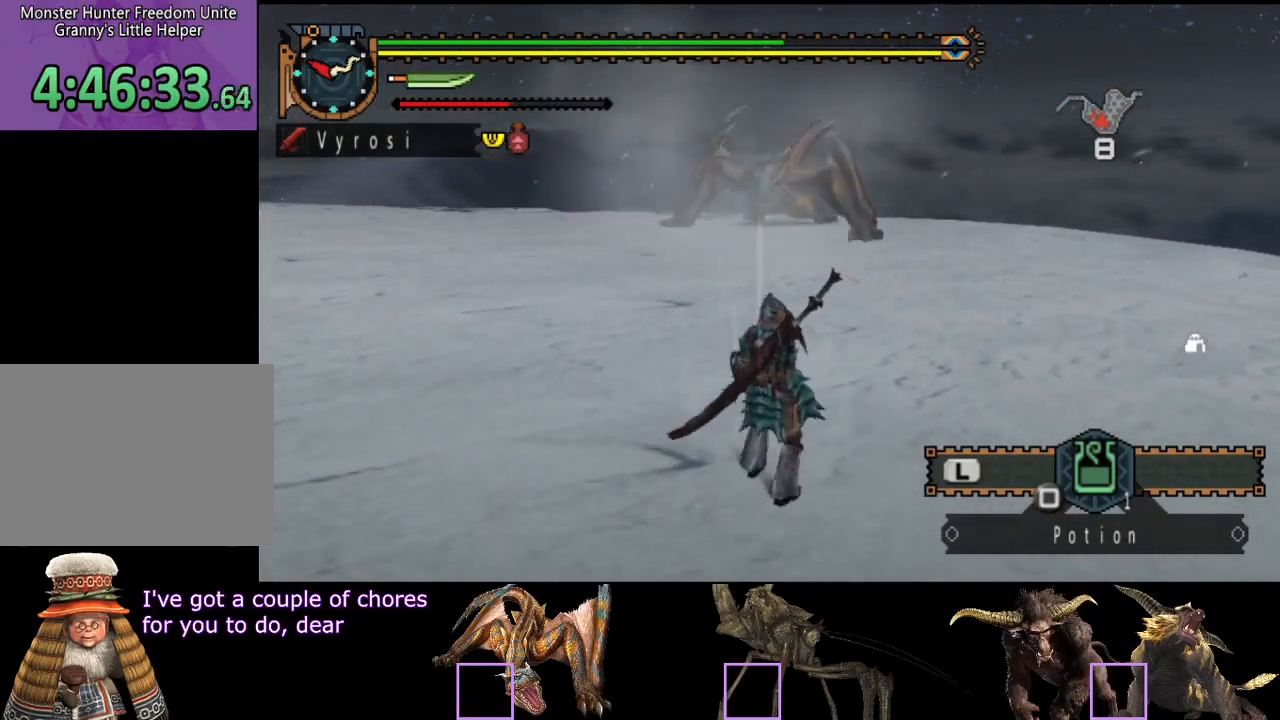
{"buttons": ["R2"], "left_stick": "up", "right_stick": "center", "button_events": []}
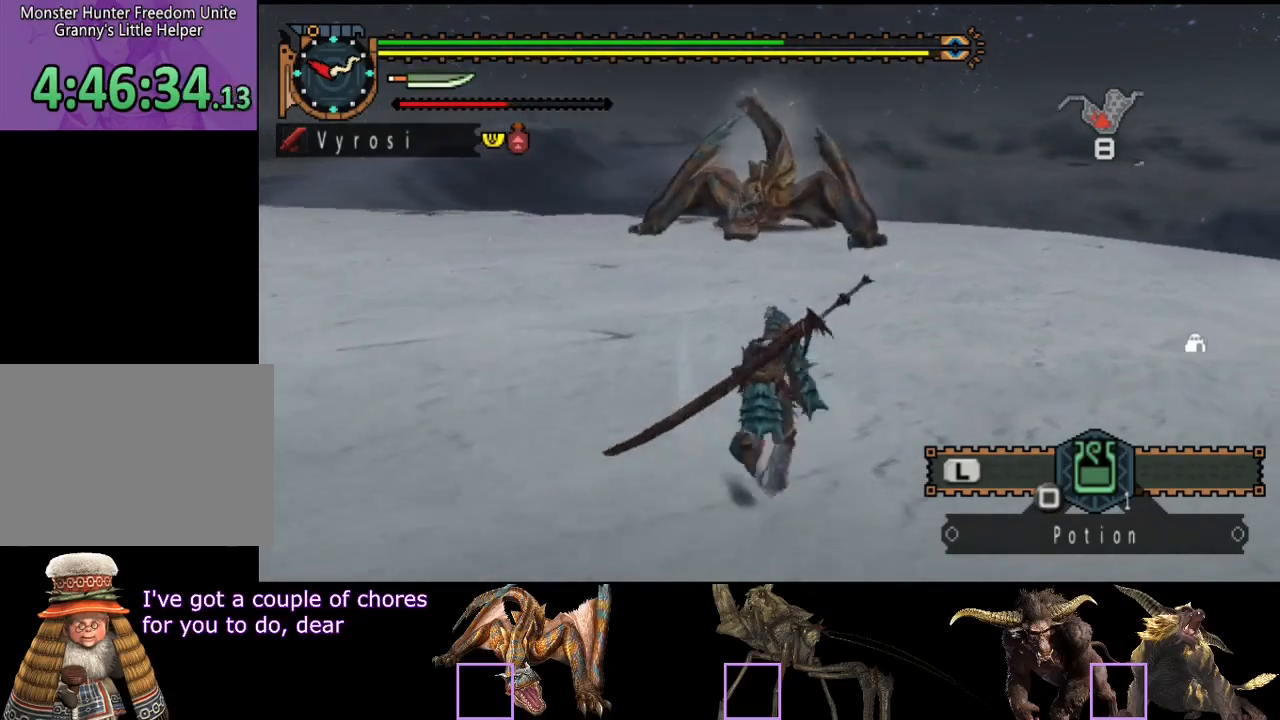
{"buttons": ["R2"], "left_stick": "up", "right_stick": "center", "button_events": []}
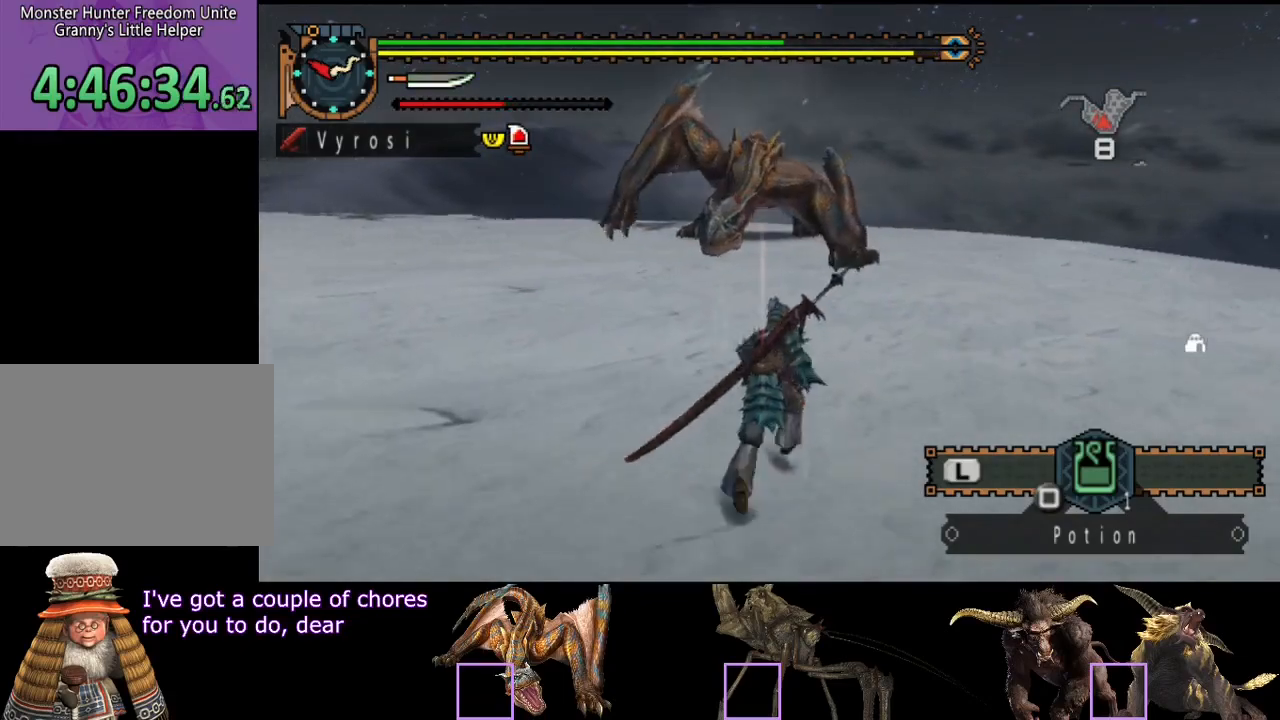
{"buttons": ["R2"], "left_stick": "up-right", "right_stick": "center", "button_events": []}
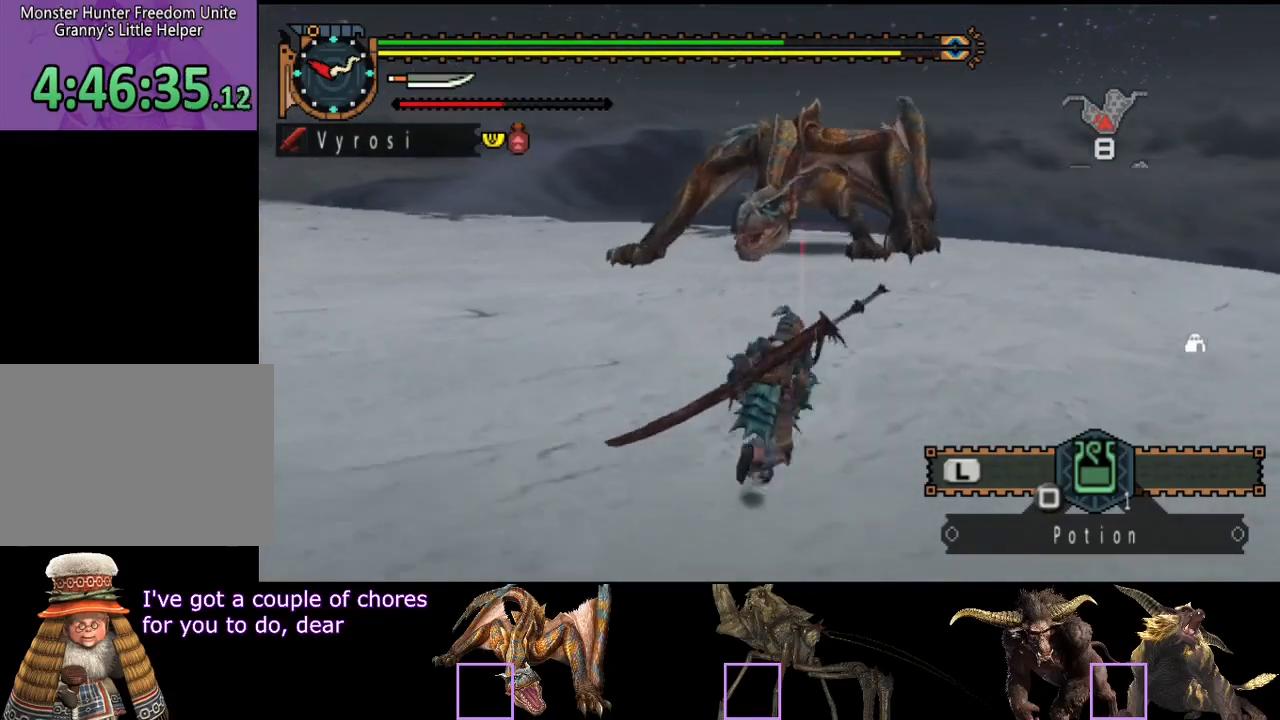
{"buttons": ["R2"], "left_stick": "up-right", "right_stick": "center", "button_events": []}
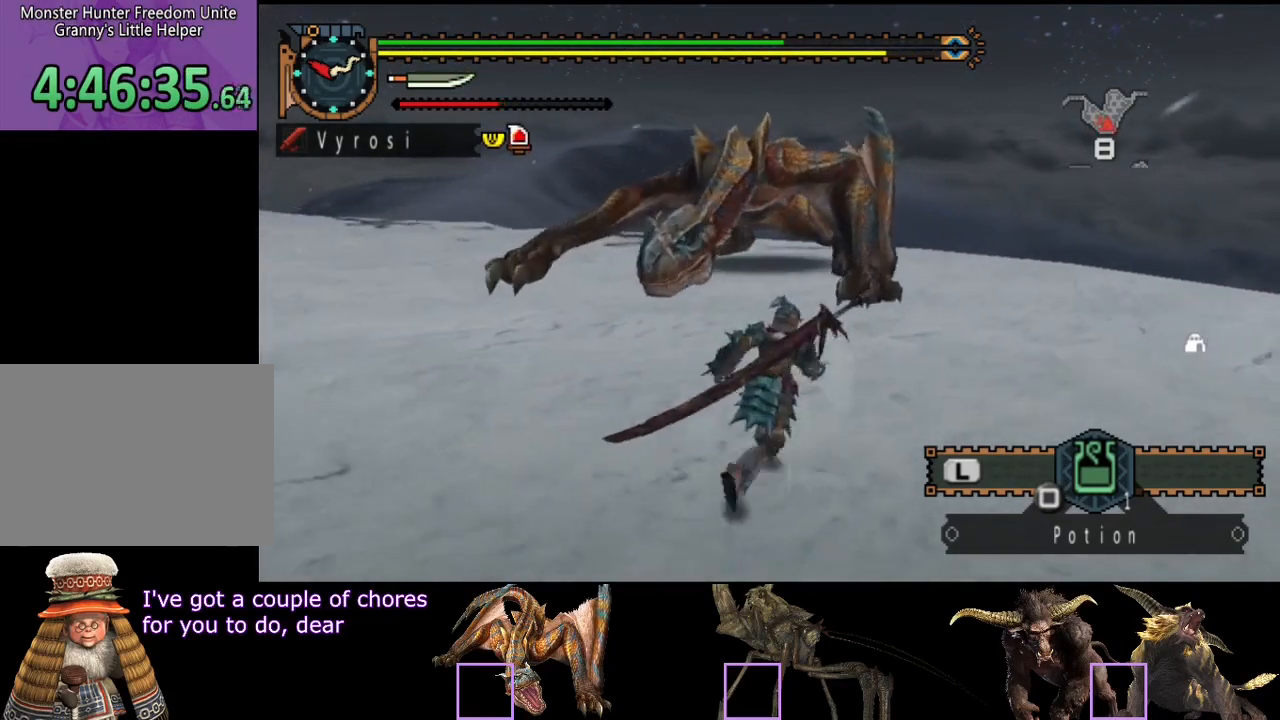
{"buttons": [], "left_stick": "down-right", "right_stick": "center", "button_events": [[283, "R2", "up"]]}
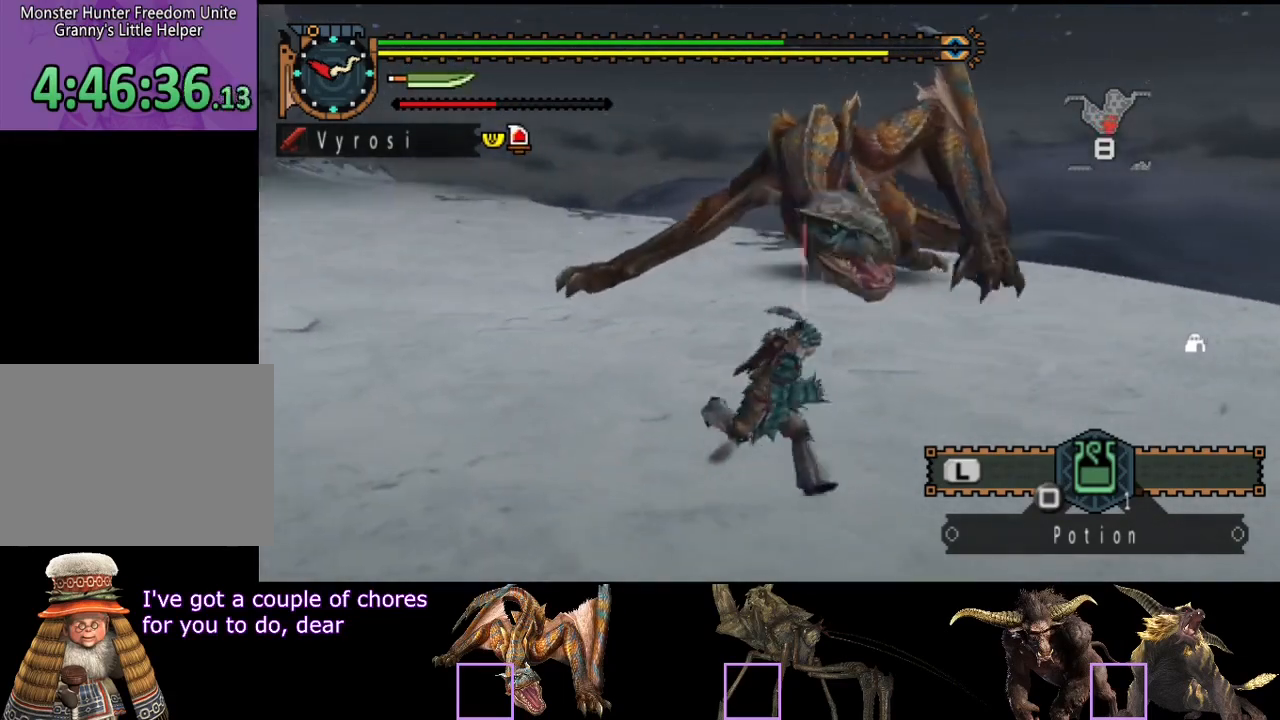
{"buttons": [], "left_stick": "down-right", "right_stick": "center", "button_events": []}
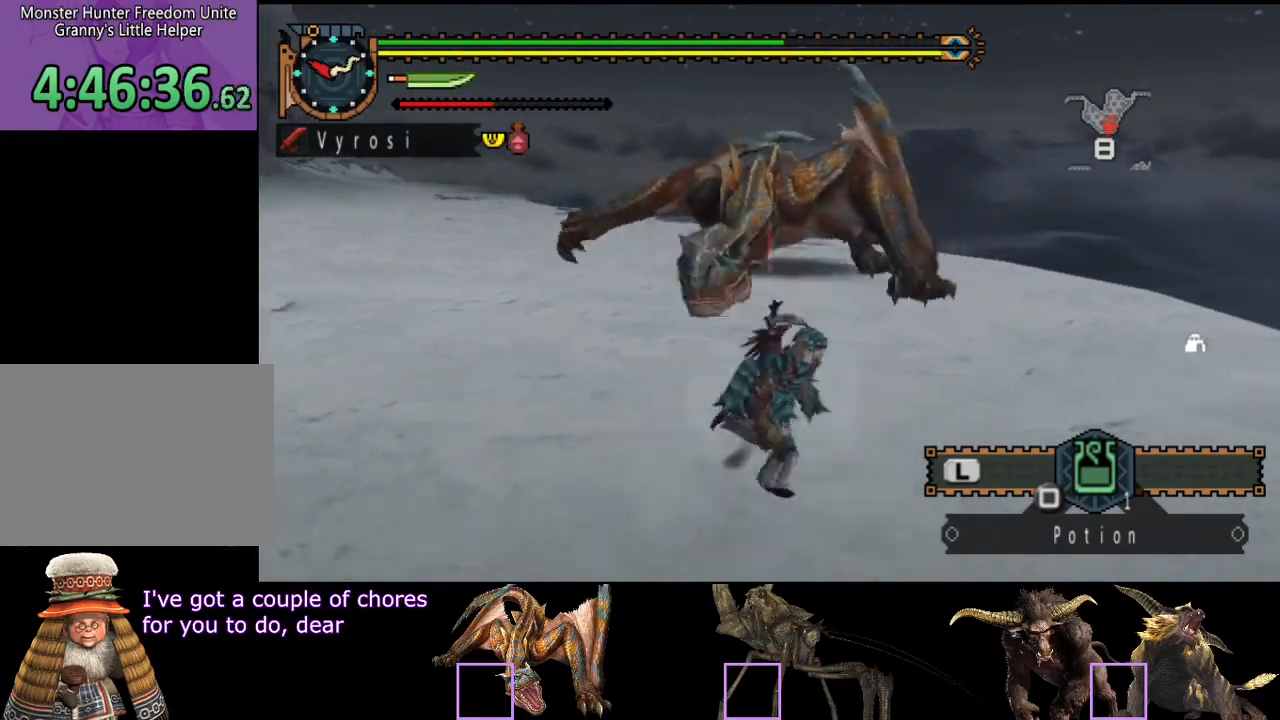
{"buttons": [], "left_stick": "down-right", "right_stick": "center", "button_events": []}
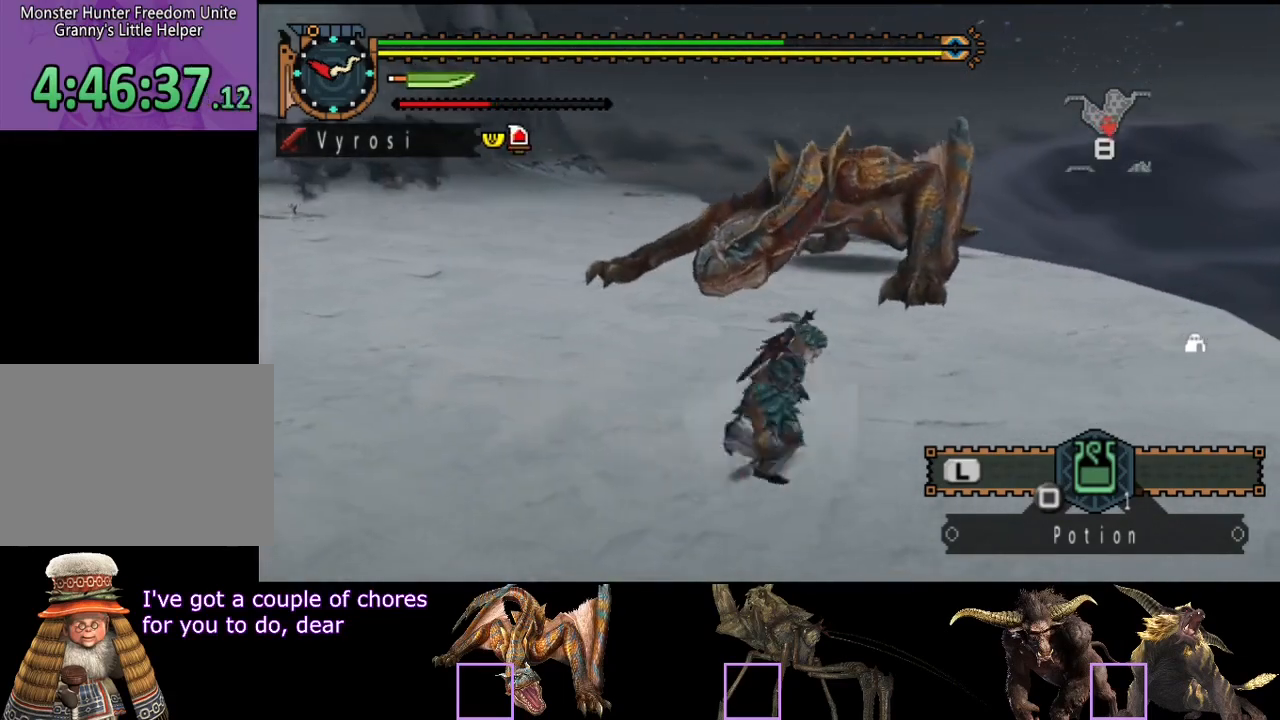
{"buttons": [], "left_stick": "down", "right_stick": "center", "button_events": []}
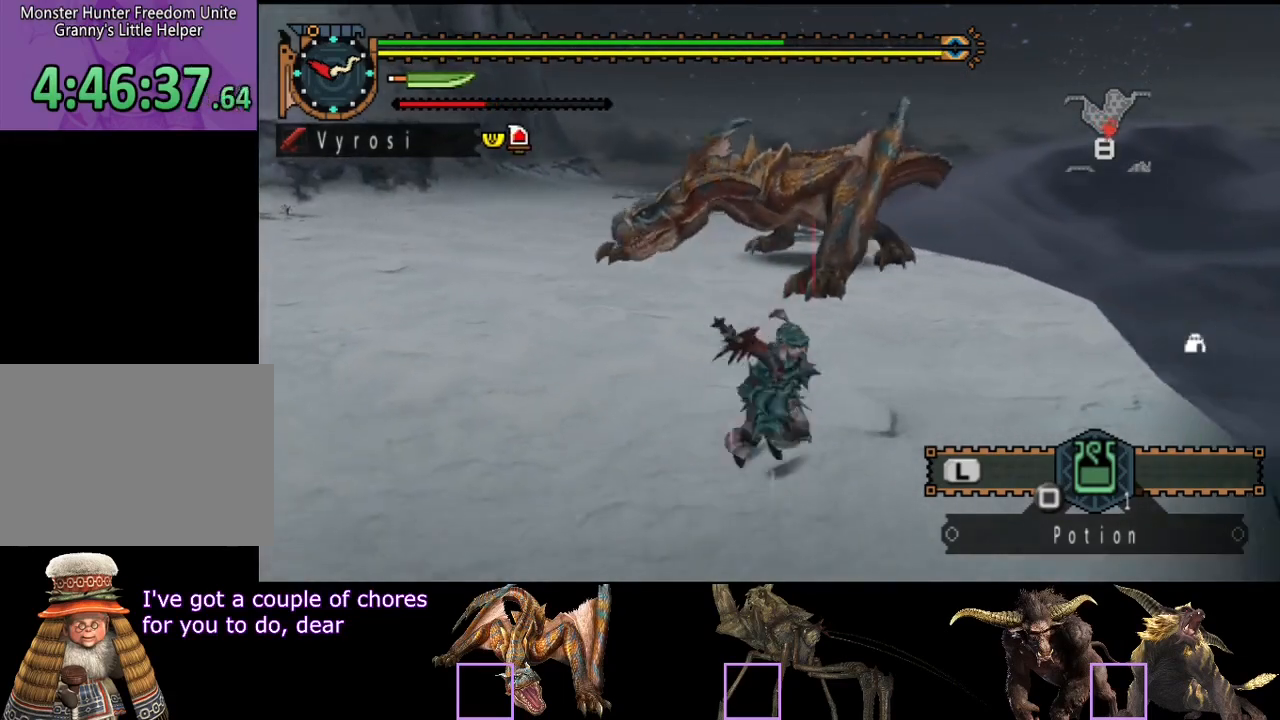
{"buttons": [], "left_stick": "left", "right_stick": "center", "button_events": []}
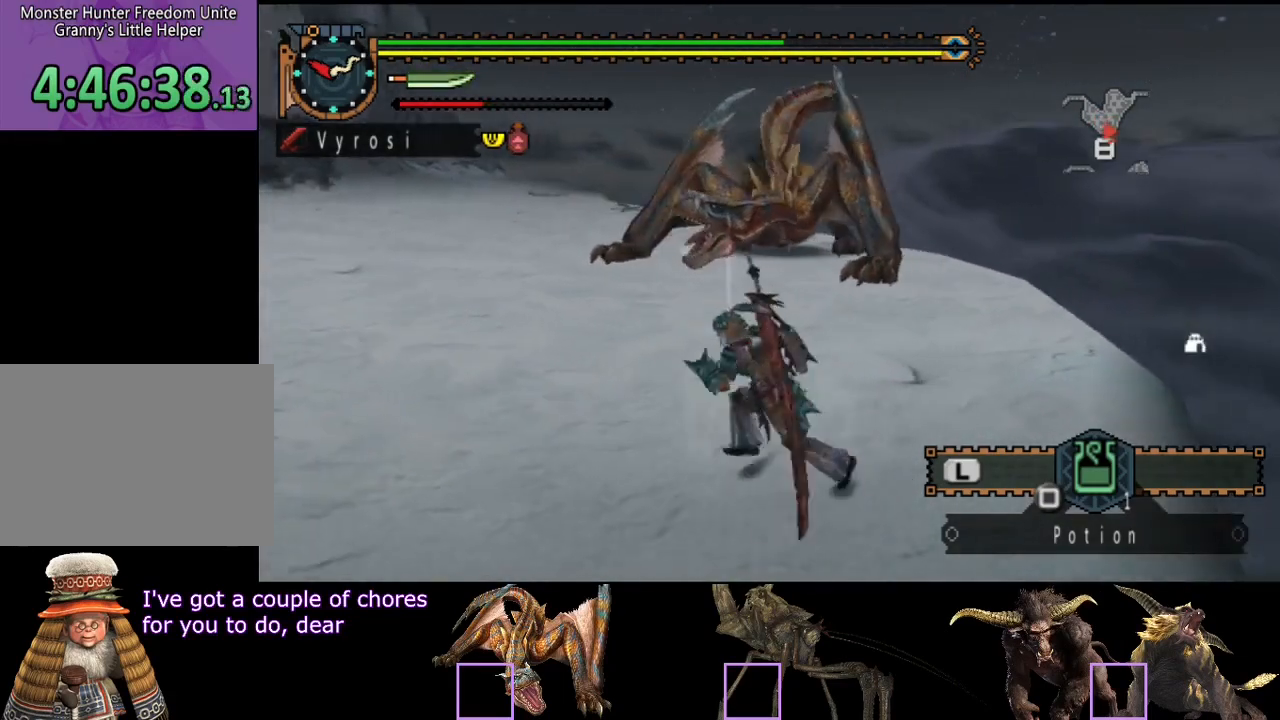
{"buttons": [], "left_stick": "left", "right_stick": "center", "button_events": []}
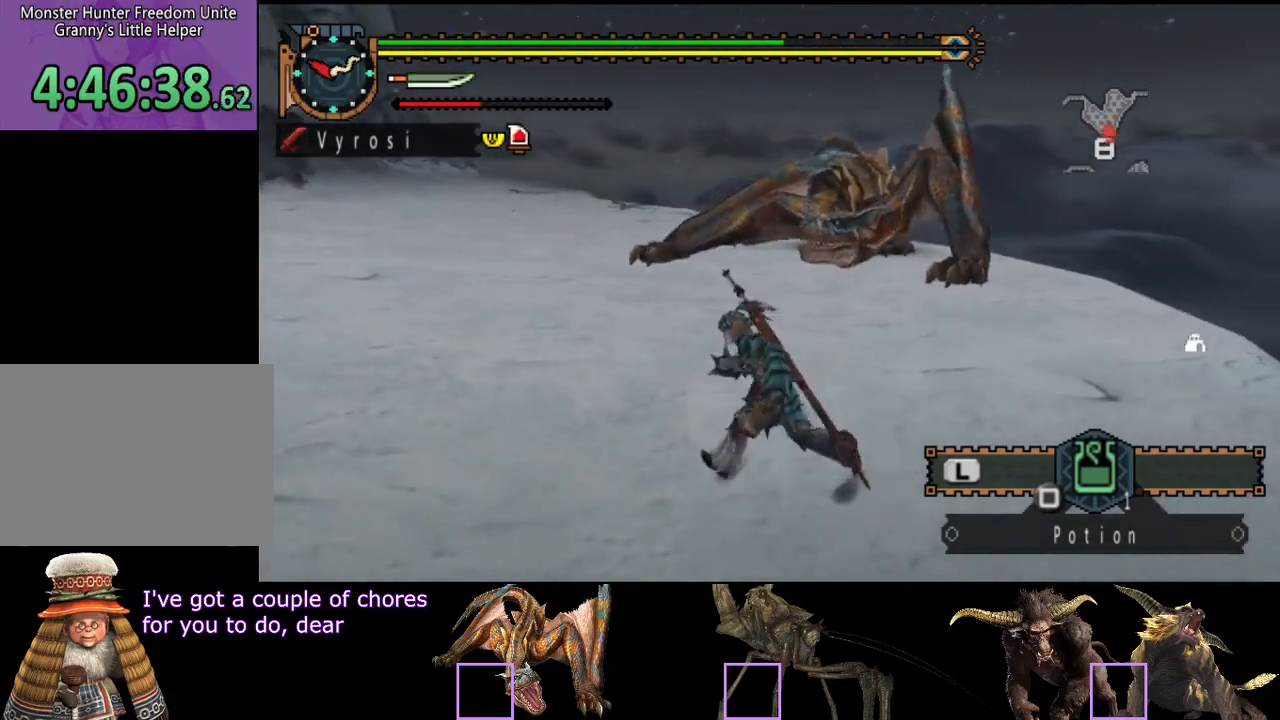
{"buttons": [], "left_stick": "up-left", "right_stick": "center", "button_events": []}
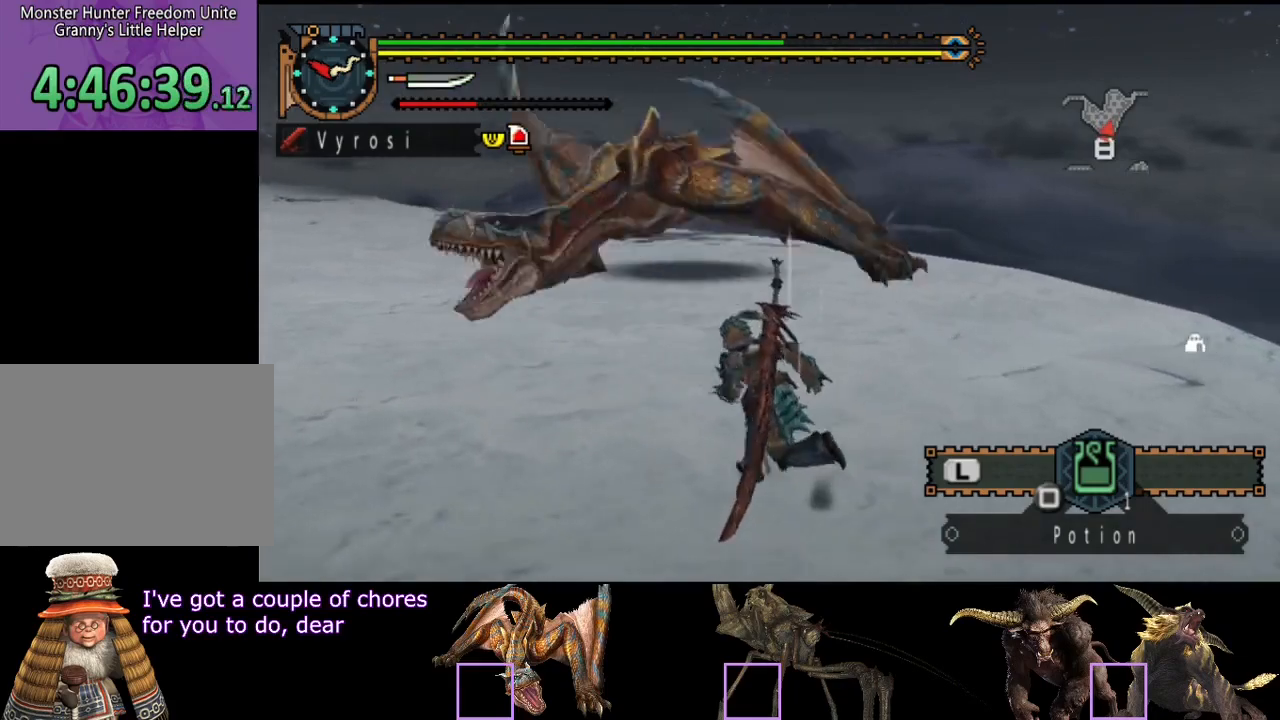
{"buttons": [], "left_stick": "up", "right_stick": "center", "button_events": []}
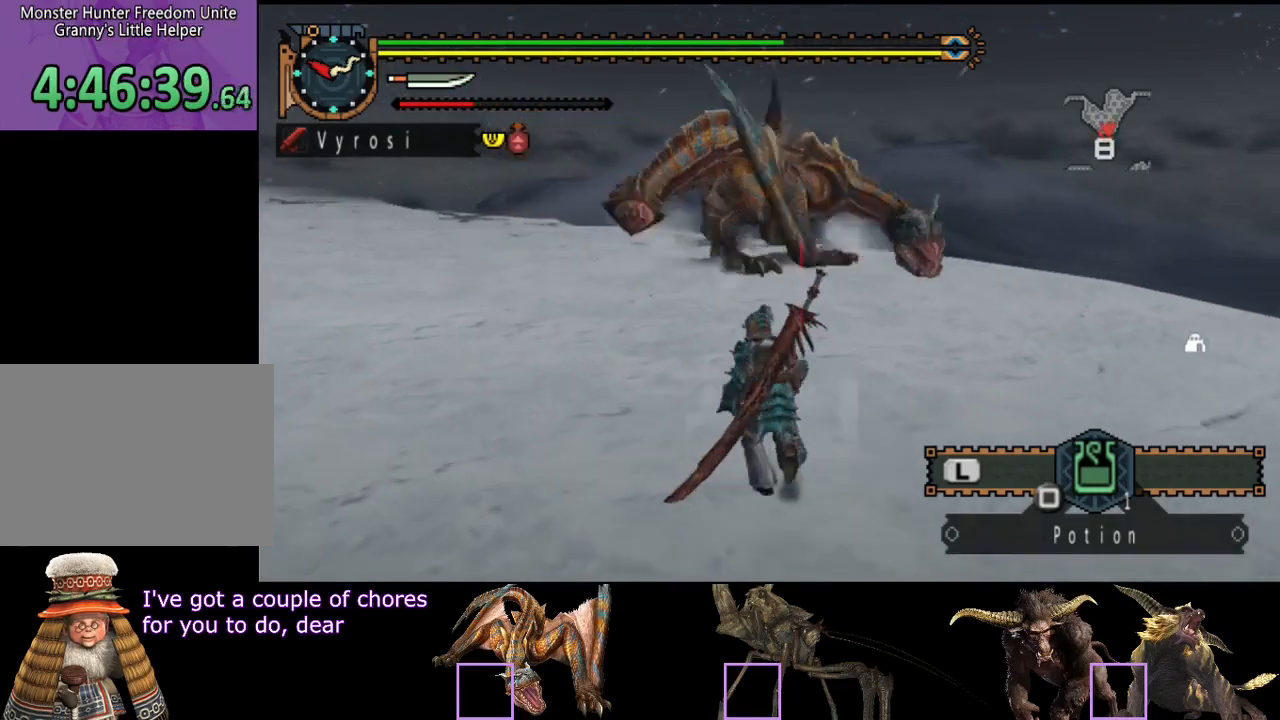
{"buttons": [], "left_stick": "up", "right_stick": "center", "button_events": [[83, "TRIANGLE", "down"], [200, "TRIANGLE", "up"]]}
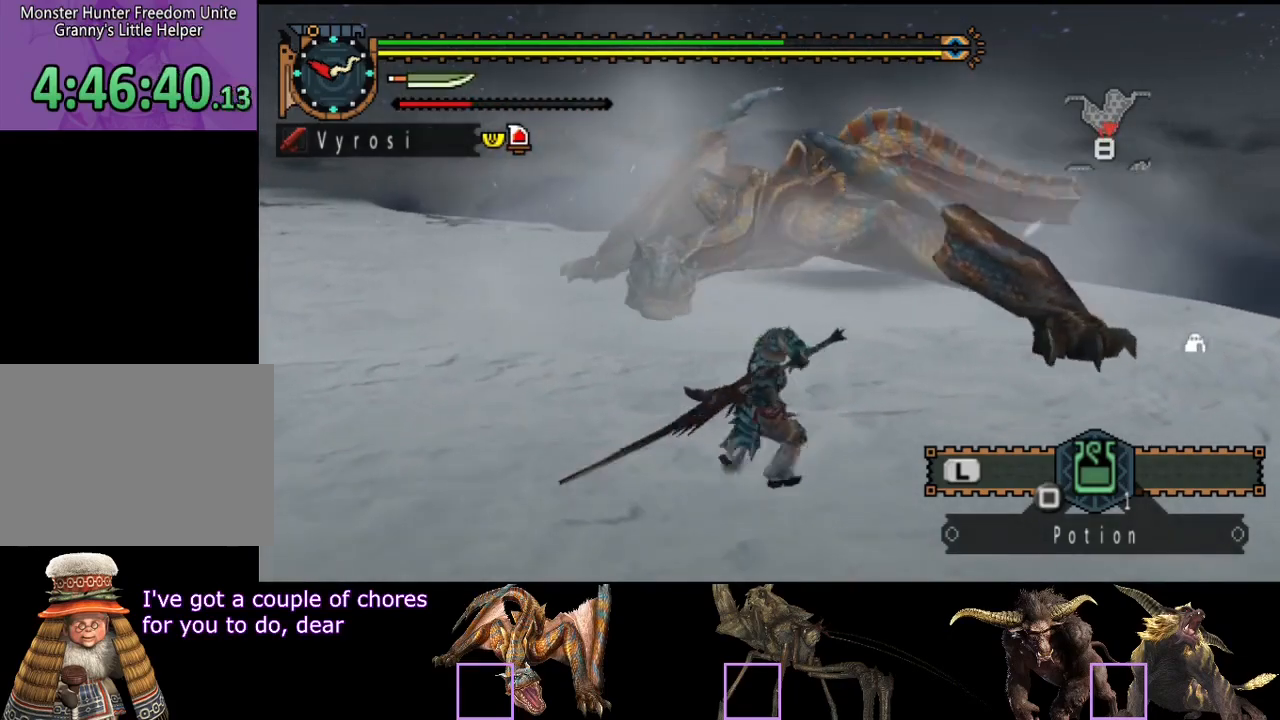
{"buttons": ["CIRCLE"], "left_stick": "up", "right_stick": "center", "button_events": [[367, "CIRCLE", "down"]]}
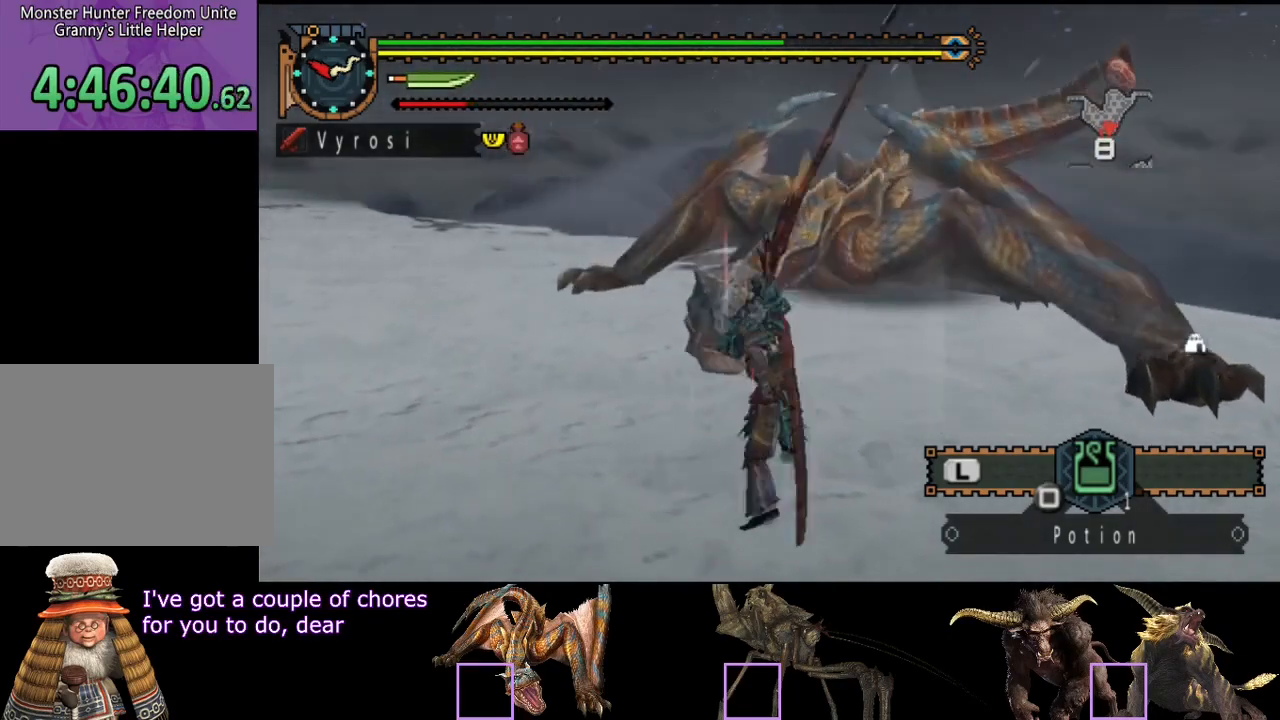
{"buttons": ["CIRCLE"], "left_stick": "up", "right_stick": "center", "button_events": [[233, "CIRCLE", "up"], [300, "CIRCLE", "down"], [367, "CIRCLE", "up"], [433, "CIRCLE", "down"]]}
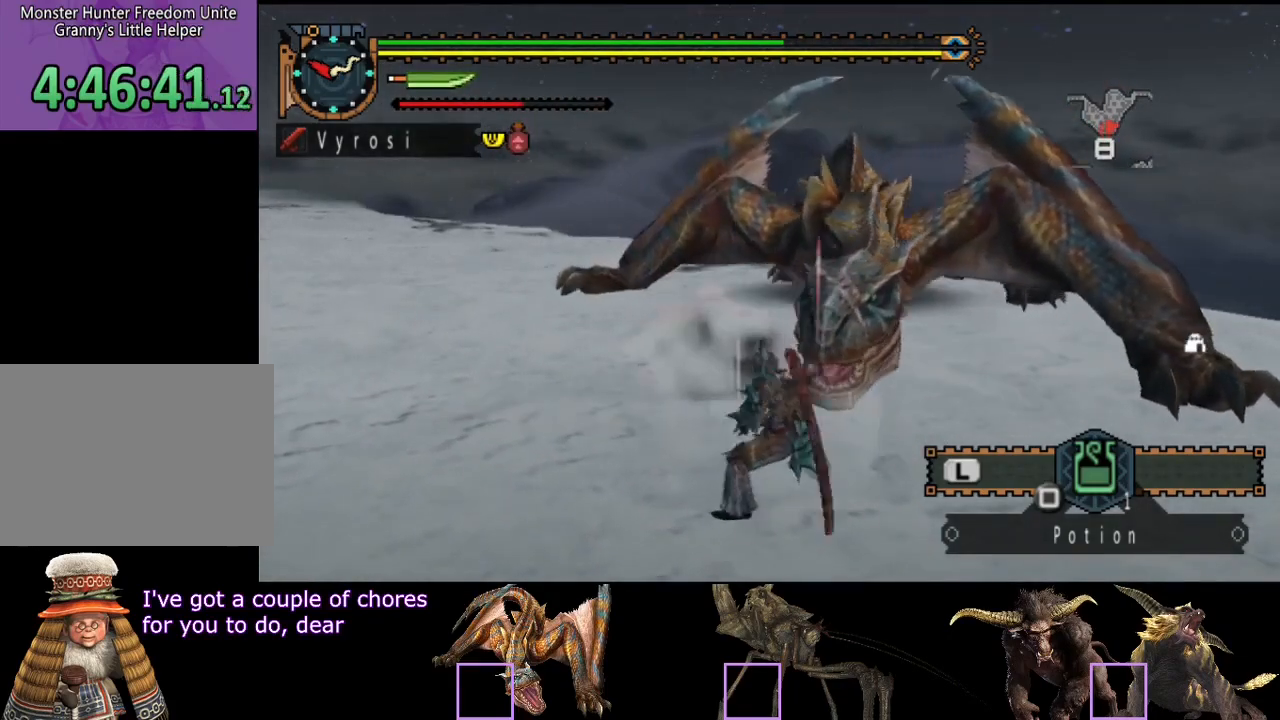
{"buttons": ["R2"], "left_stick": "up-right", "right_stick": "center", "button_events": [[33, "CIRCLE", "up"], [500, "R2", "down"]]}
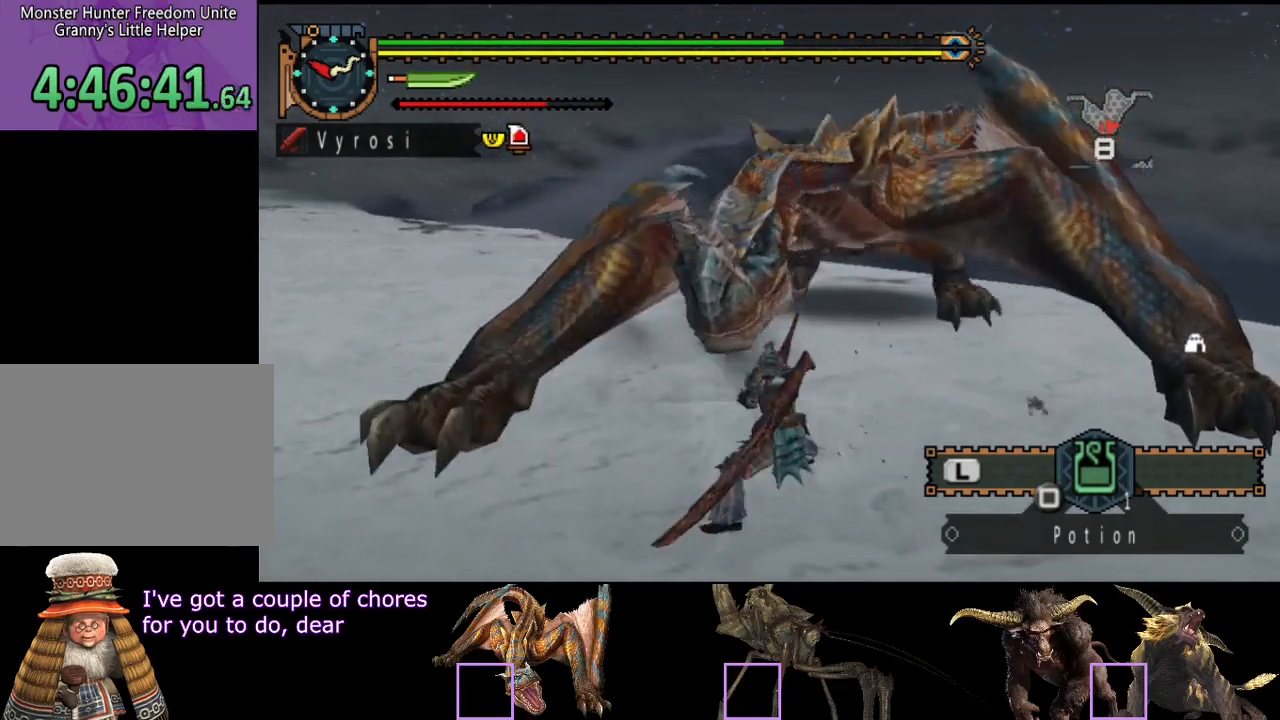
{"buttons": [], "left_stick": "left", "right_stick": "center", "button_events": [[83, "R2", "up"], [150, "R2", "down"], [250, "R2", "up"], [317, "R2", "down"], [417, "R2", "up"]]}
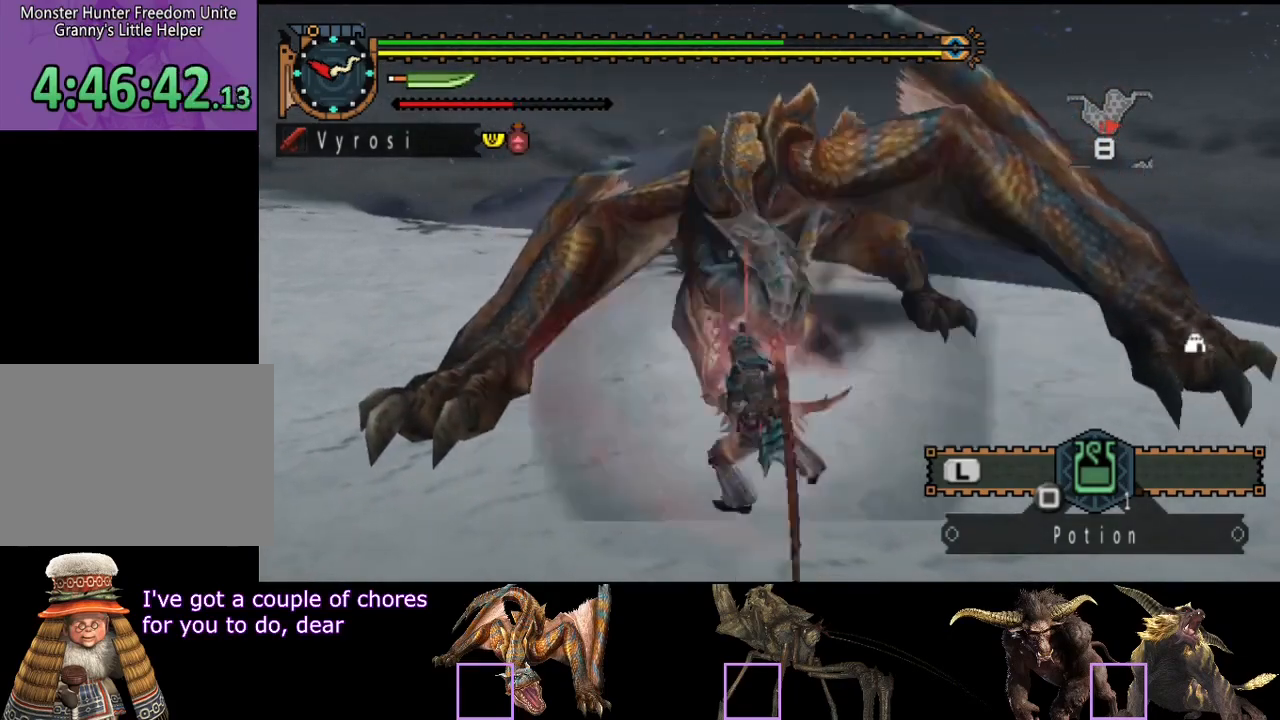
{"buttons": [], "left_stick": "center", "right_stick": "center", "button_events": []}
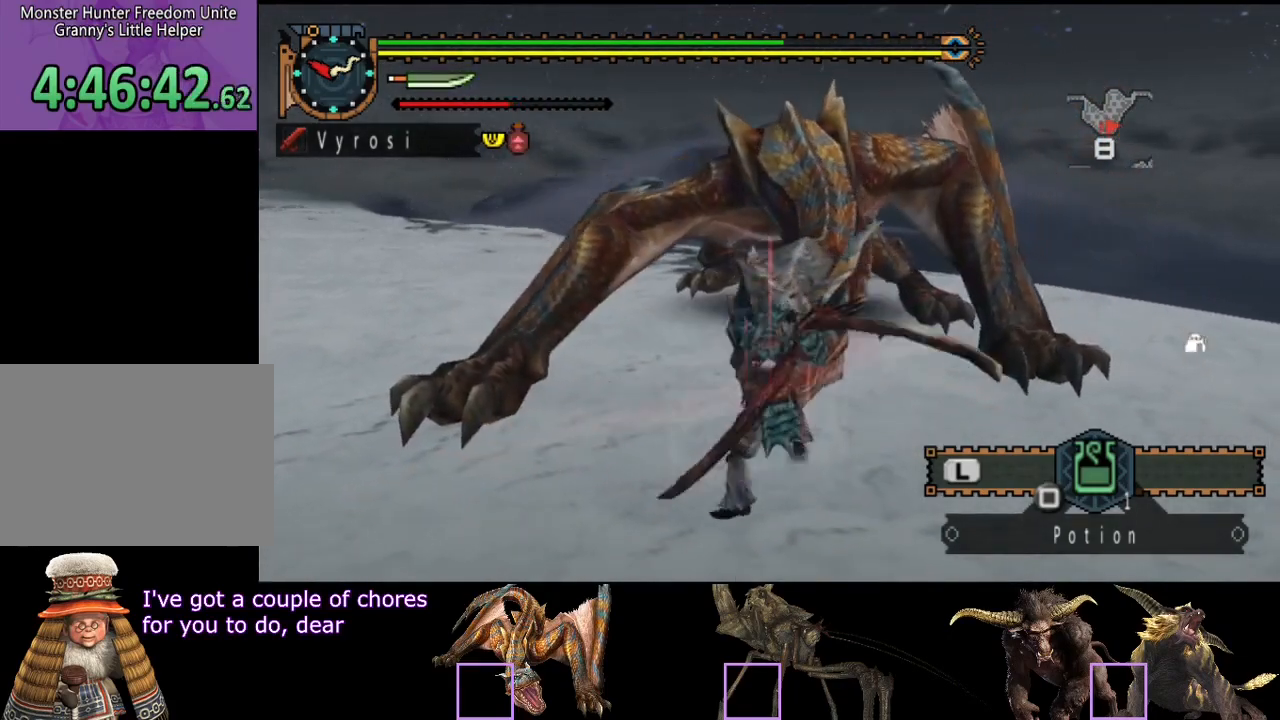
{"buttons": ["CIRCLE", "TRIANGLE"], "left_stick": "center", "right_stick": "center", "button_events": [[50, "CIRCLE", "down"], [50, "TRIANGLE", "down"], [150, "CIRCLE", "up"], [150, "TRIANGLE", "up"], [200, "CIRCLE", "down"], [200, "TRIANGLE", "down"], [267, "CIRCLE", "up"], [267, "TRIANGLE", "up"], [333, "CIRCLE", "down"], [333, "TRIANGLE", "down"], [400, "CIRCLE", "up"], [400, "TRIANGLE", "up"], [467, "CIRCLE", "down"], [467, "TRIANGLE", "down"]]}
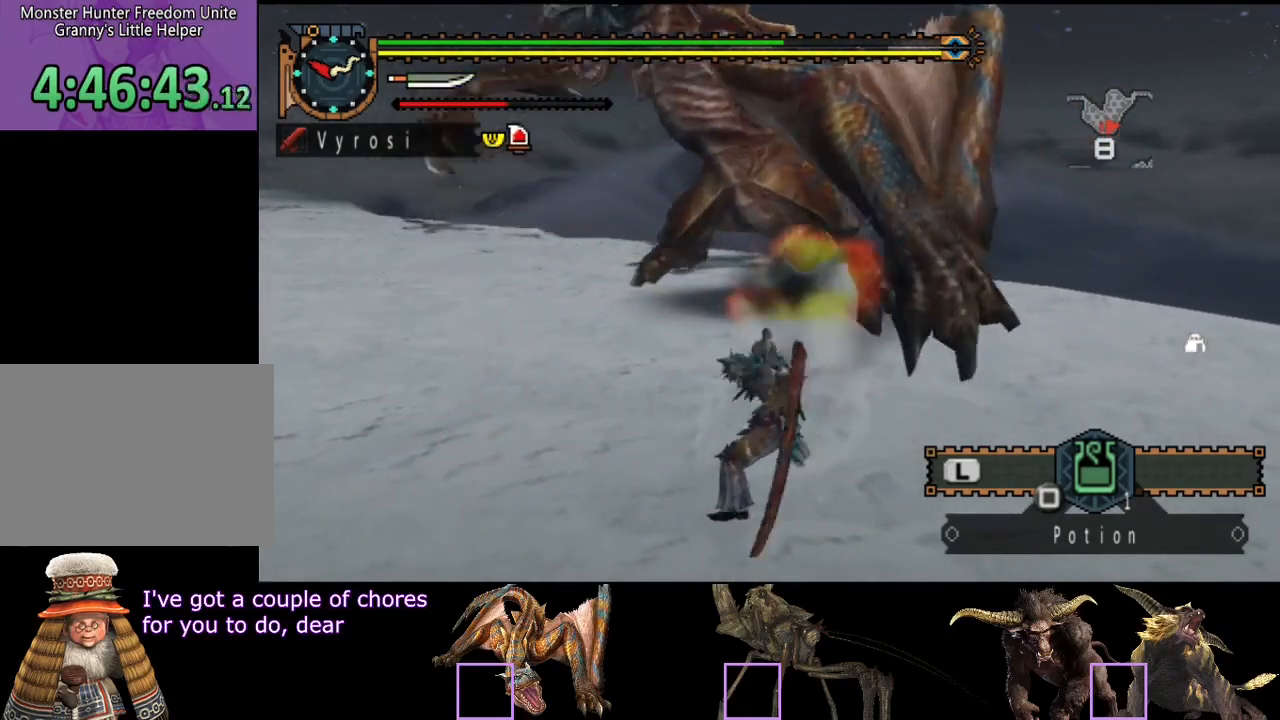
{"buttons": [], "left_stick": "center", "right_stick": "left", "button_events": [[67, "CIRCLE", "up"], [67, "TRIANGLE", "up"]]}
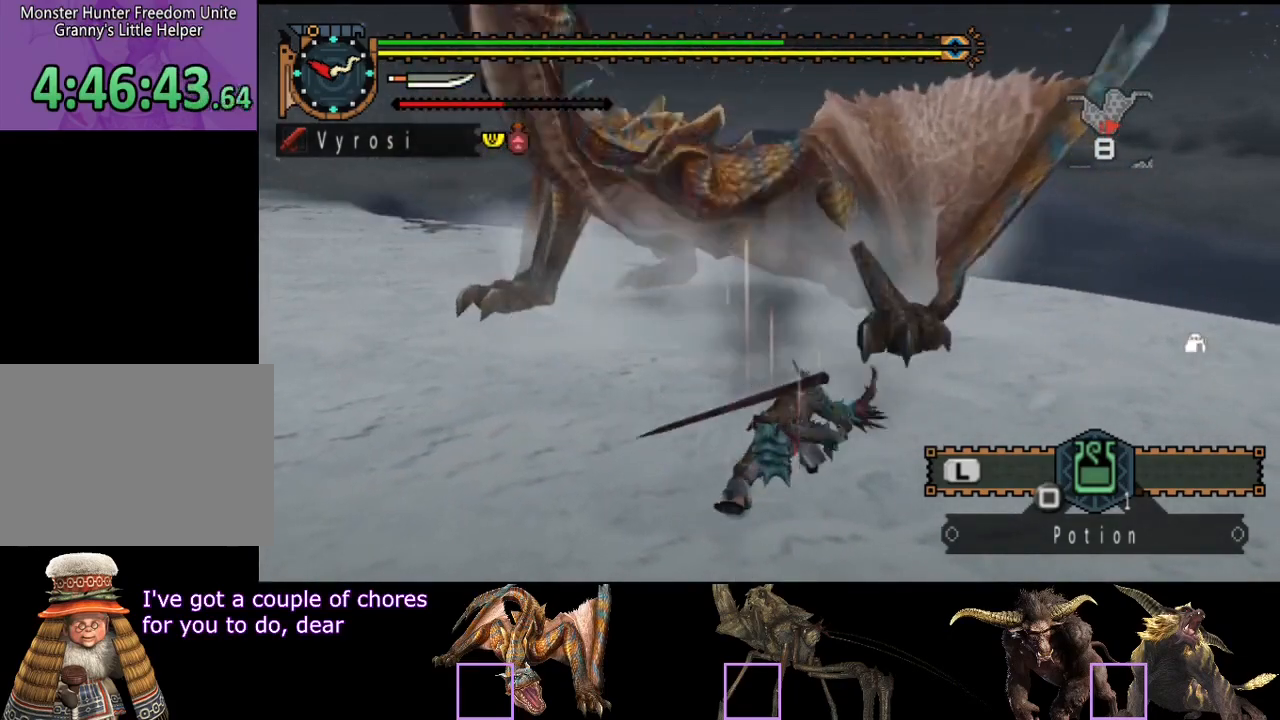
{"buttons": [], "left_stick": "center", "right_stick": "center", "button_events": []}